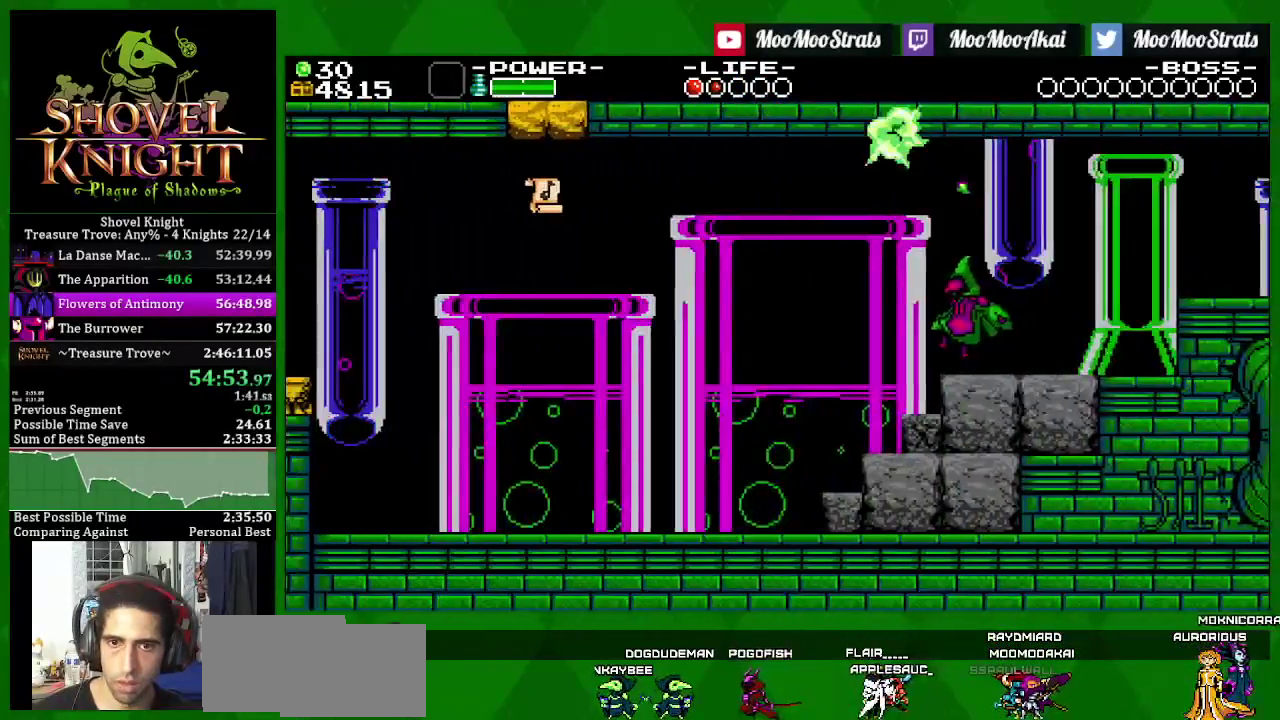
Gameplay with a controller (PlayStation layout); each line is a JSON object with the inputs held at the frame after it. "events" lists button and stick changes between this image and that frame as [ms after this image, input, new state], when the widget could be followed in between. Not read: L3 R3 START.
{"buttons": ["DPAD_RIGHT"], "left_stick": "center", "right_stick": "center", "events": [[150, "CROSS", "down"], [500, "CROSS", "up"], [500, "SQUARE", "up"]]}
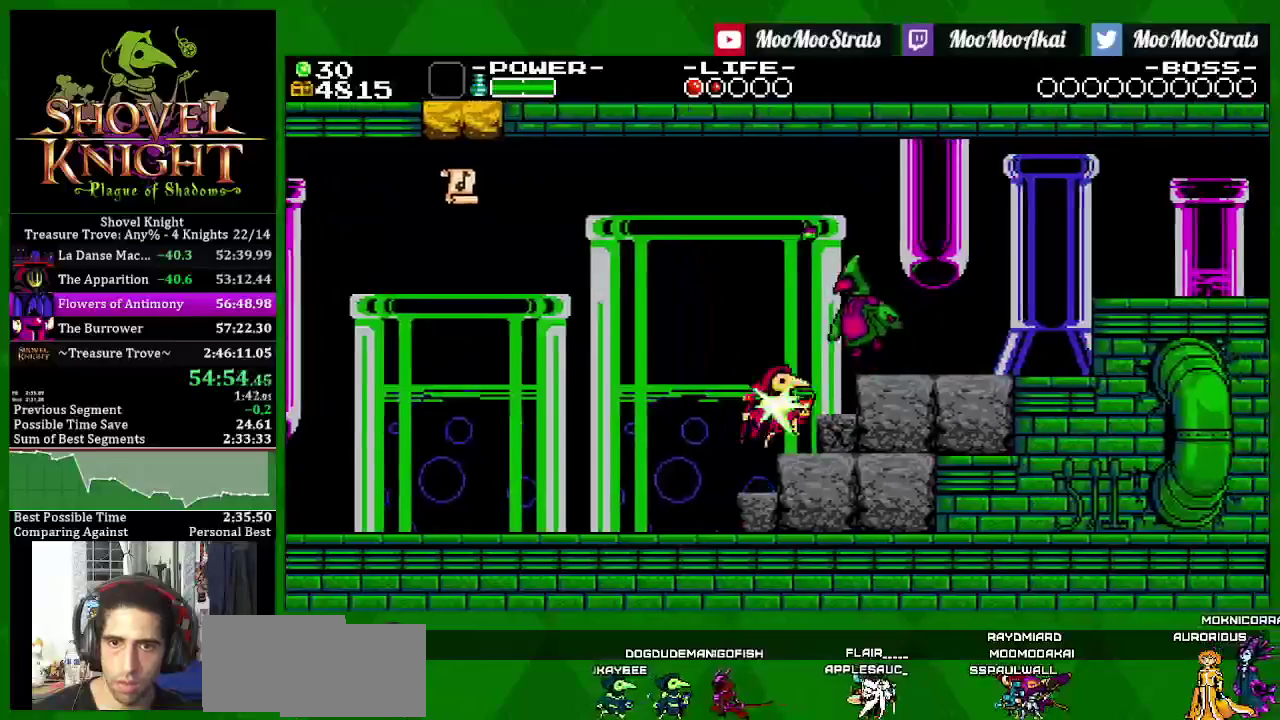
{"buttons": ["CROSS", "SQUARE", "DPAD_RIGHT"], "left_stick": "center", "right_stick": "center", "events": [[50, "SQUARE", "down"], [383, "CROSS", "down"]]}
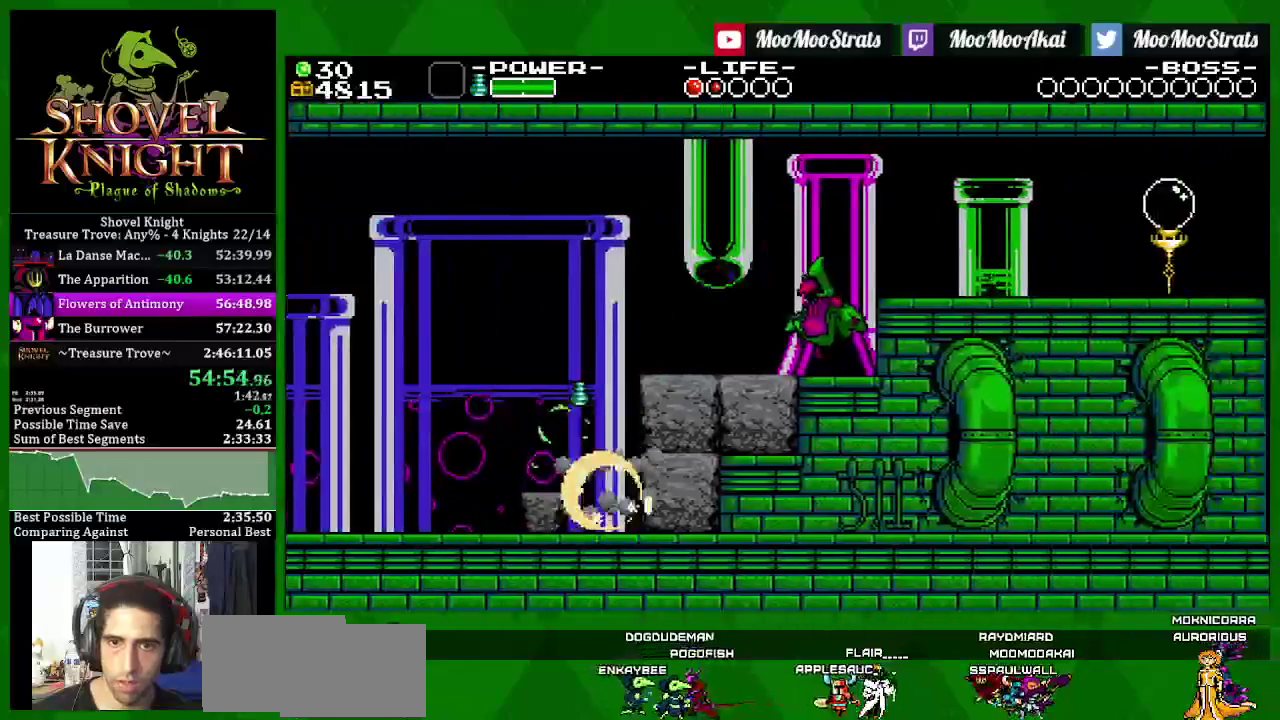
{"buttons": ["SQUARE", "DPAD_RIGHT"], "left_stick": "center", "right_stick": "center", "events": [[117, "CROSS", "up"]]}
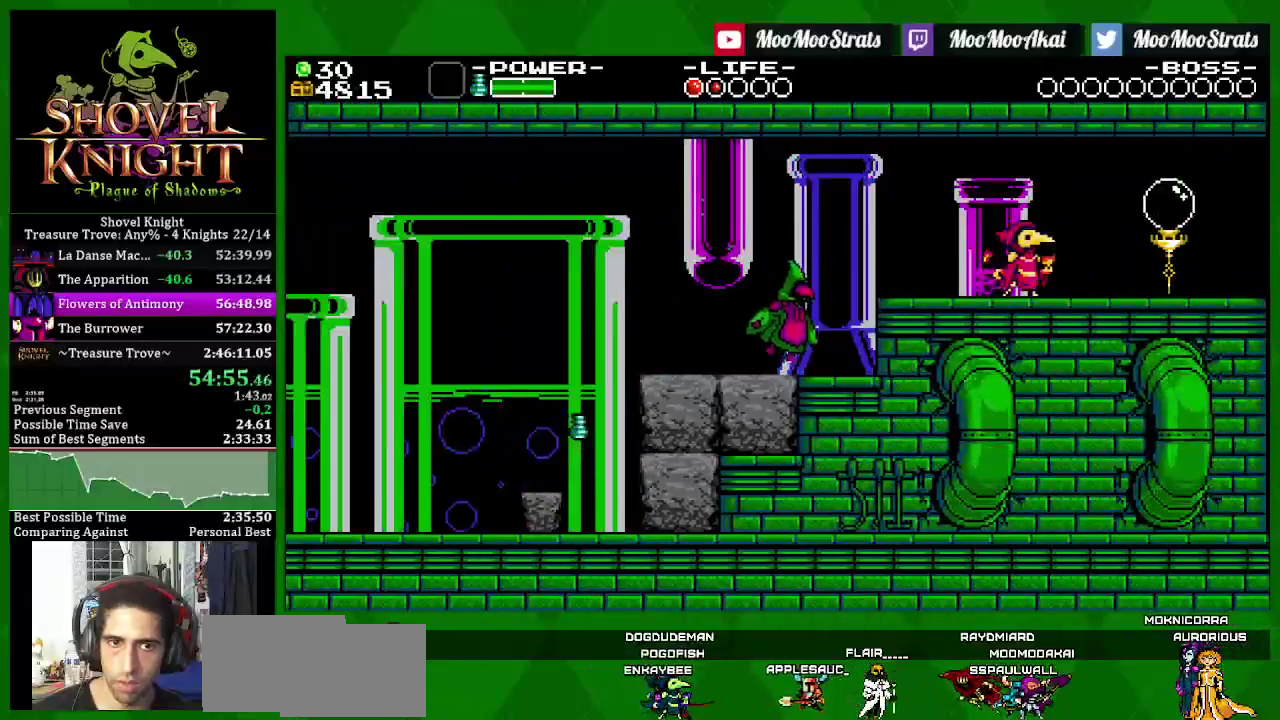
{"buttons": ["SQUARE", "DPAD_RIGHT"], "left_stick": "center", "right_stick": "center", "events": [[67, "SQUARE", "up"], [117, "SQUARE", "down"]]}
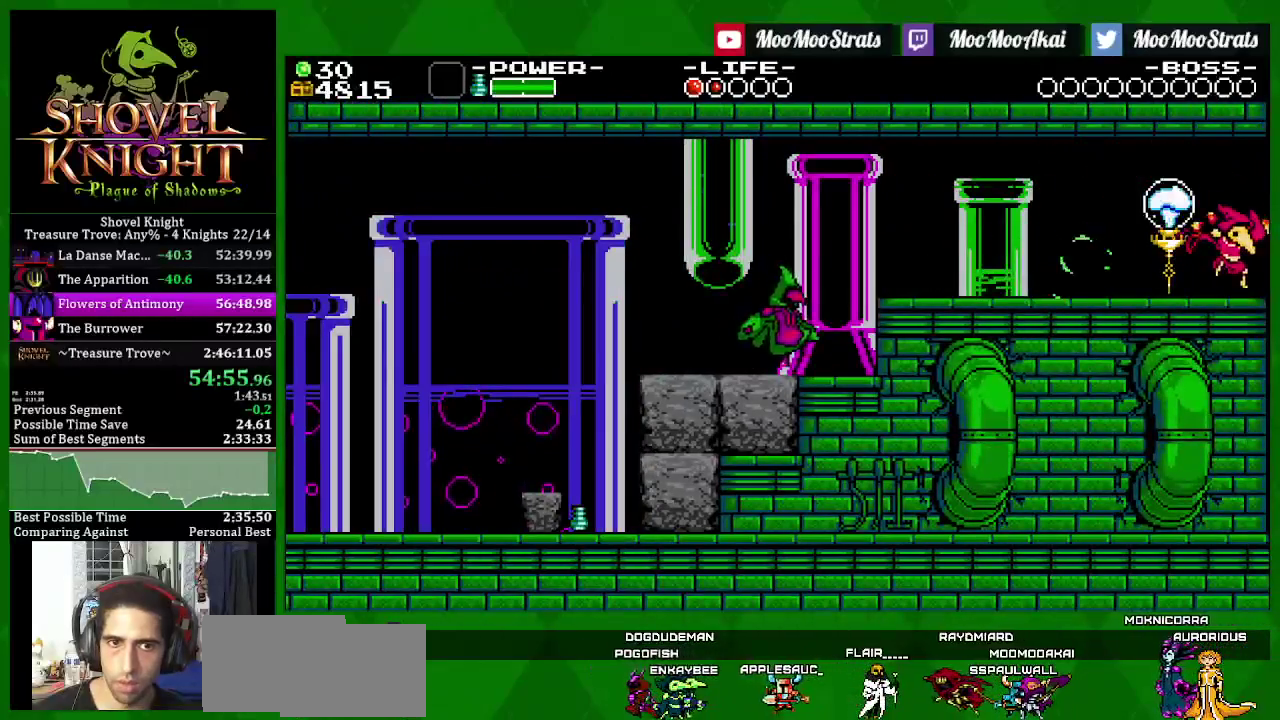
{"buttons": ["SQUARE", "DPAD_RIGHT"], "left_stick": "center", "right_stick": "center", "events": []}
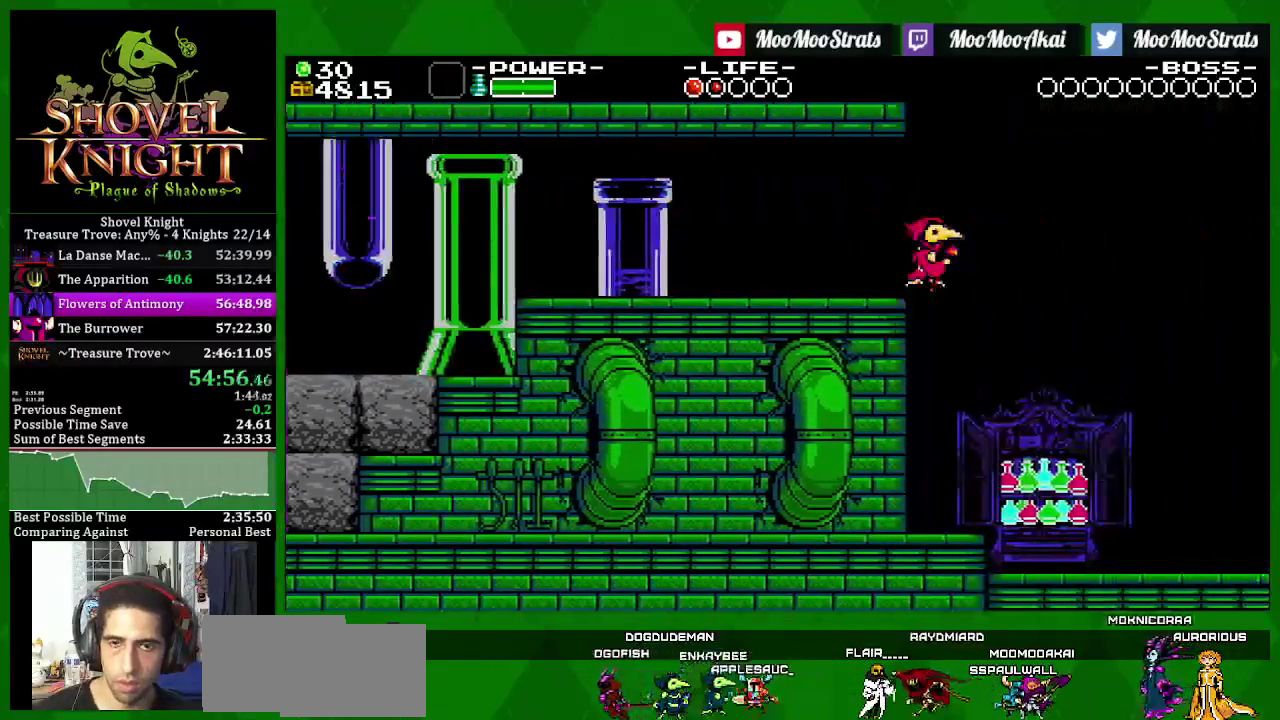
{"buttons": ["SQUARE", "DPAD_RIGHT"], "left_stick": "center", "right_stick": "center", "events": []}
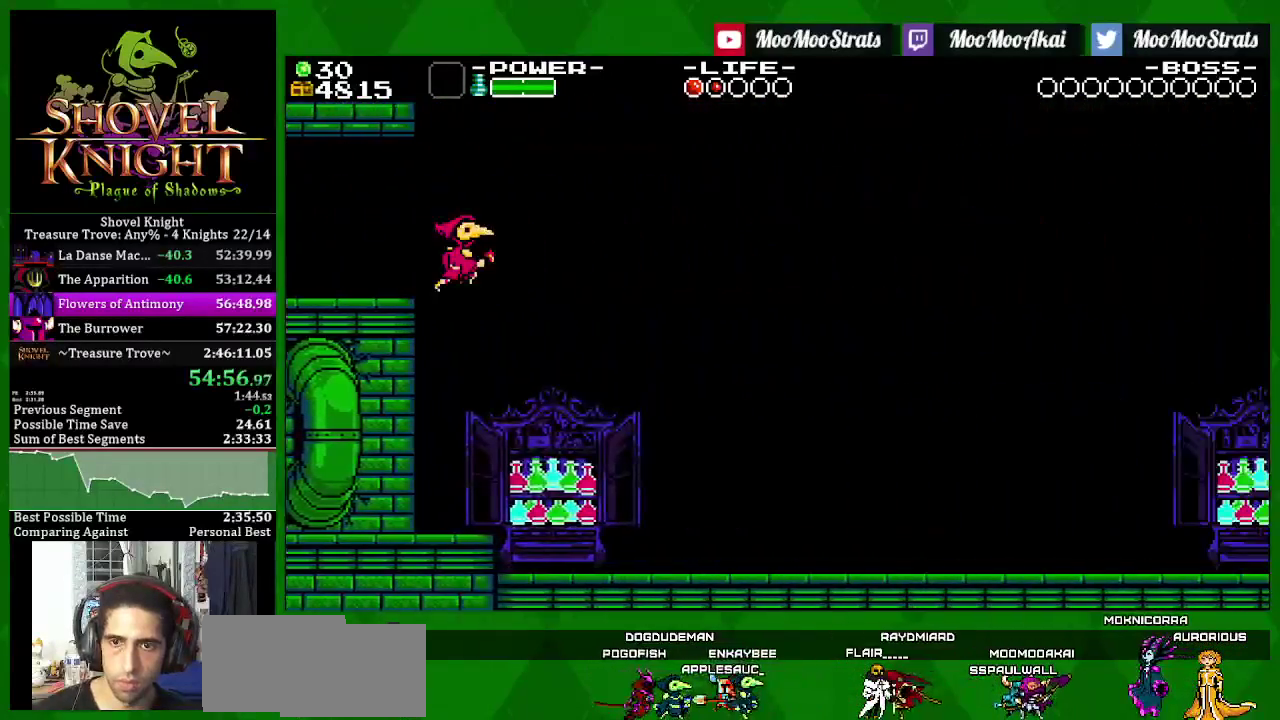
{"buttons": ["SQUARE", "DPAD_RIGHT"], "left_stick": "center", "right_stick": "center", "events": [[250, "SQUARE", "up"], [317, "SQUARE", "down"]]}
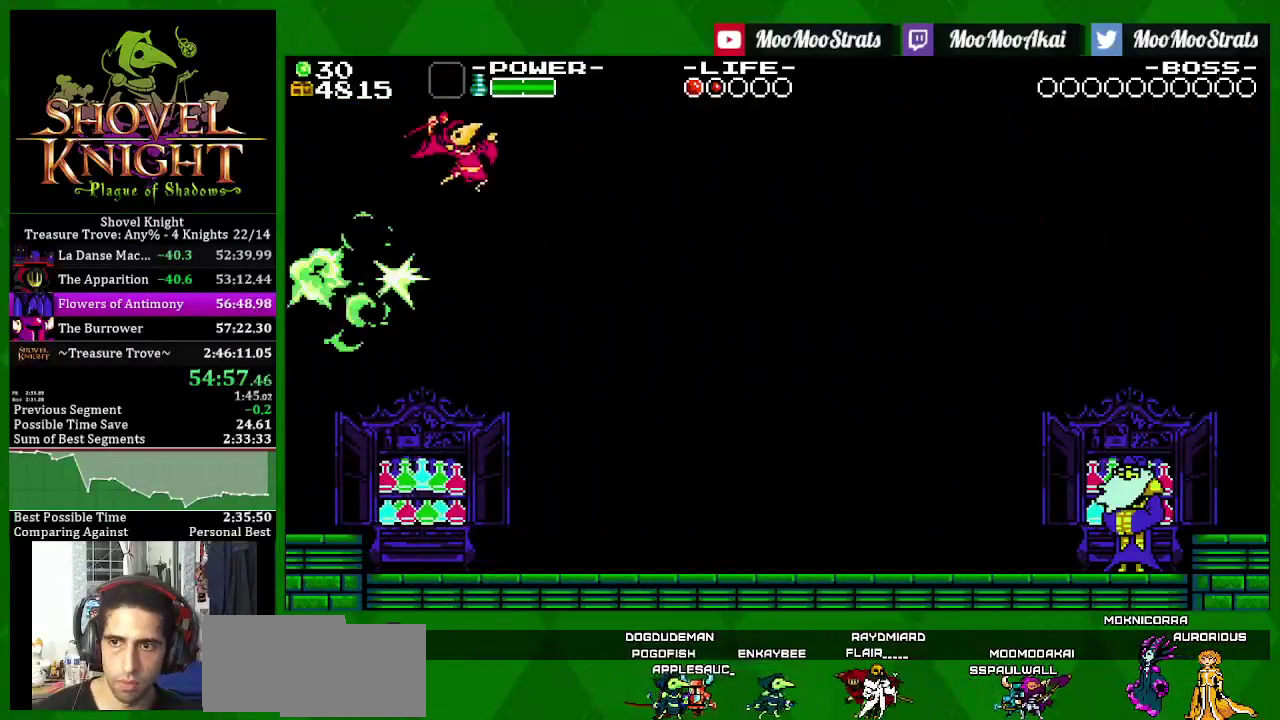
{"buttons": ["SQUARE", "DPAD_RIGHT"], "left_stick": "center", "right_stick": "center", "events": [[100, "CROSS", "down"], [217, "CROSS", "up"]]}
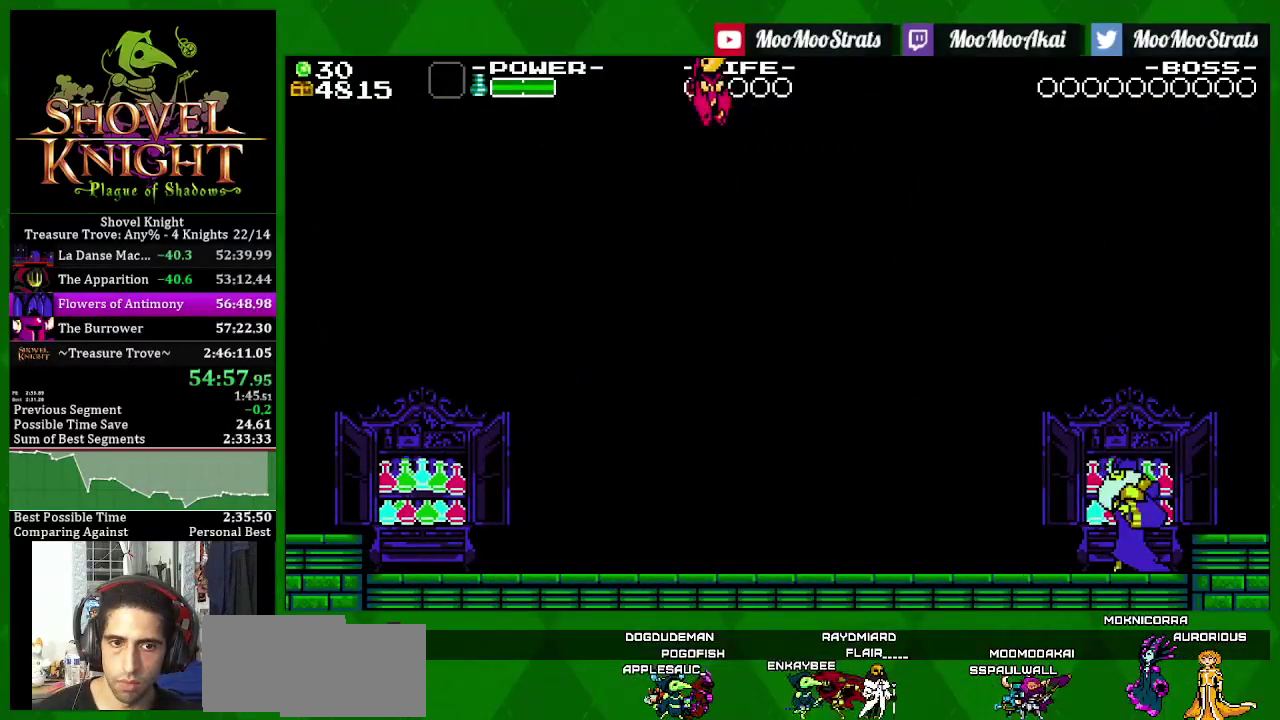
{"buttons": ["SQUARE", "DPAD_RIGHT"], "left_stick": "center", "right_stick": "center", "events": []}
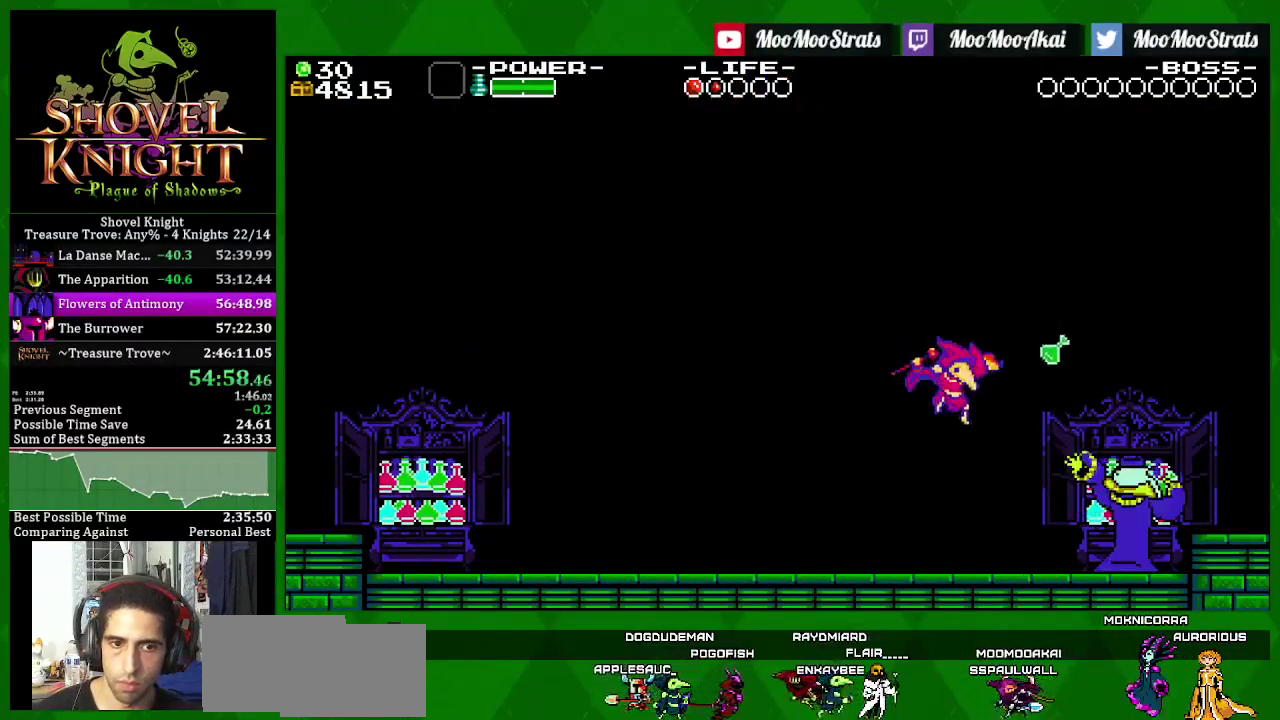
{"buttons": ["DPAD_LEFT"], "left_stick": "center", "right_stick": "center", "events": [[300, "SQUARE", "up"], [400, "DPAD_RIGHT", "up"], [450, "DPAD_LEFT", "down"]]}
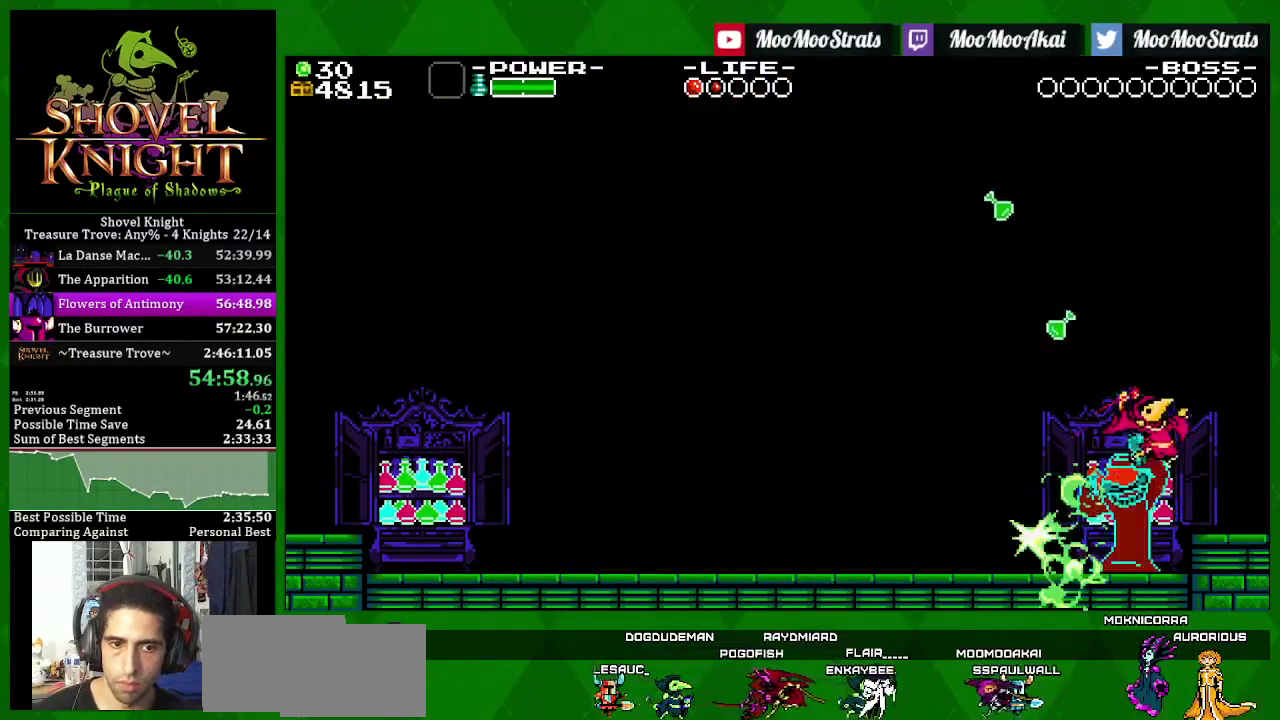
{"buttons": [], "left_stick": "center", "right_stick": "center", "events": [[17, "SQUARE", "down"], [117, "SQUARE", "up"], [183, "DPAD_LEFT", "up"], [183, "SQUARE", "down"], [383, "SQUARE", "up"], [450, "SQUARE", "down"], [500, "SQUARE", "up"]]}
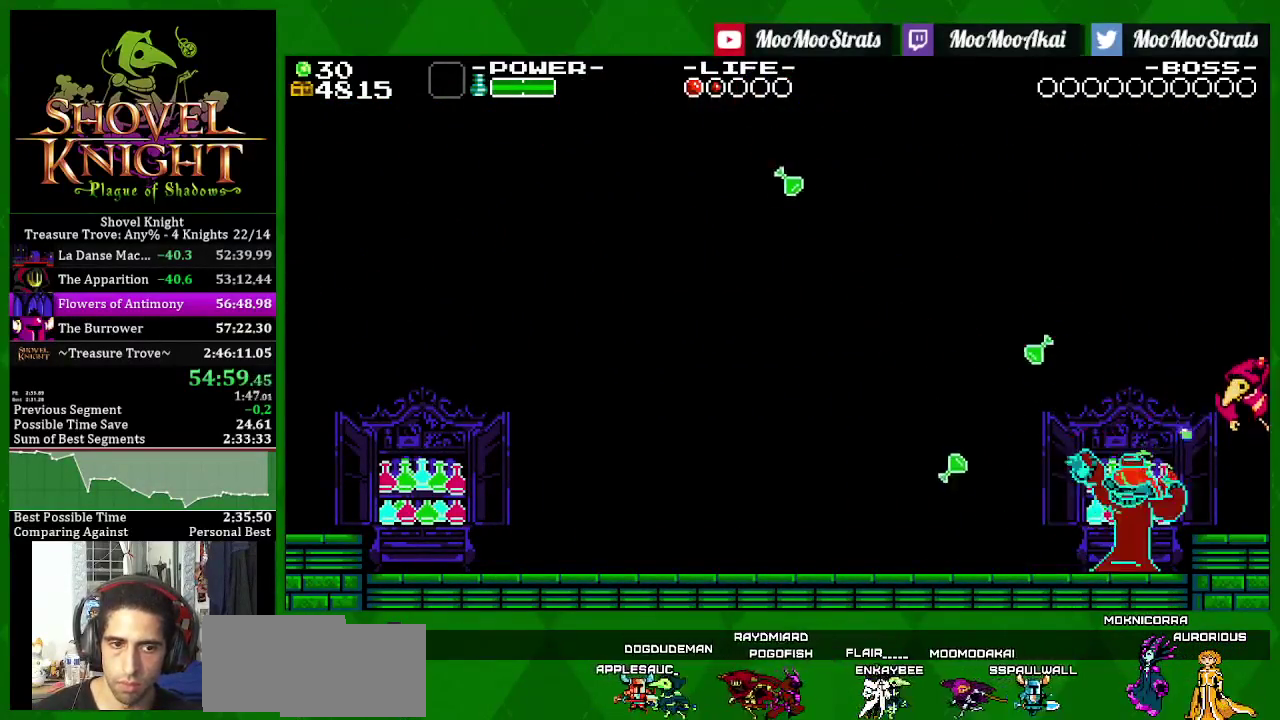
{"buttons": ["CROSS"], "left_stick": "center", "right_stick": "center", "events": [[200, "SQUARE", "down"], [250, "SQUARE", "up"], [317, "SQUARE", "down"], [383, "SQUARE", "up"], [467, "CROSS", "down"]]}
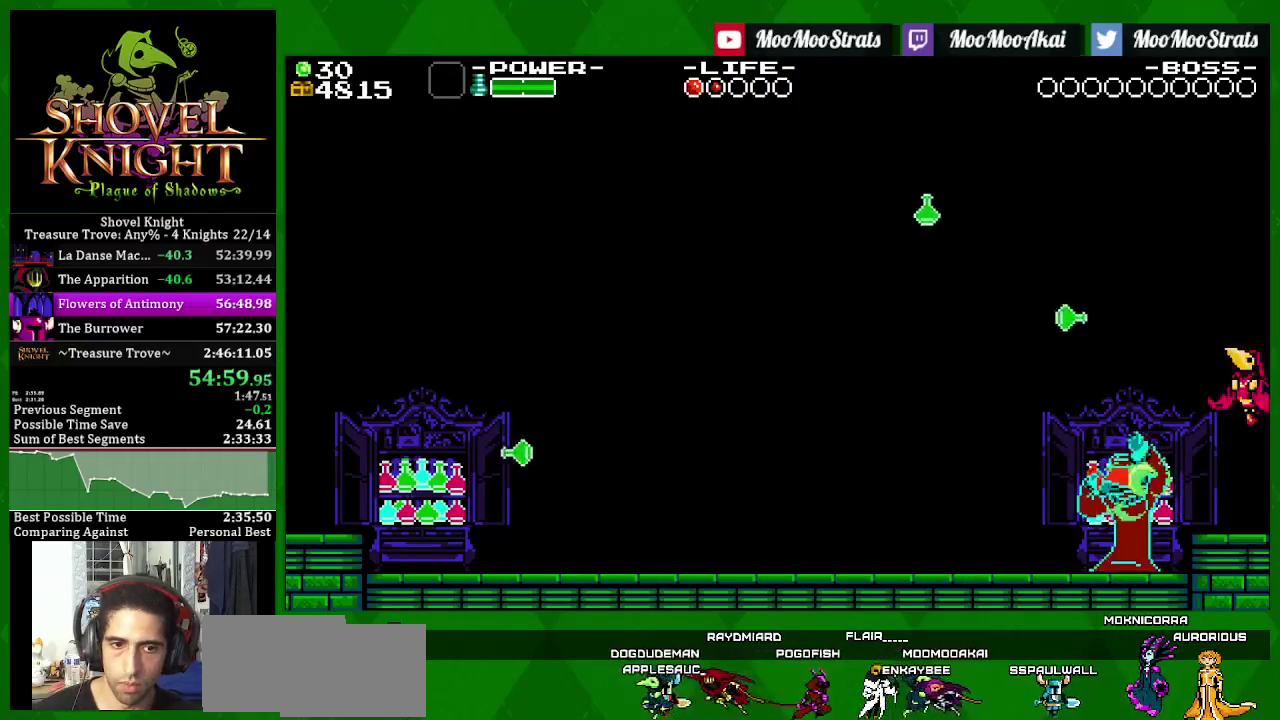
{"buttons": ["SQUARE"], "left_stick": "center", "right_stick": "center", "events": [[33, "DPAD_LEFT", "down"], [67, "SQUARE", "down"], [133, "CROSS", "up"], [133, "DPAD_LEFT", "up"], [150, "SQUARE", "up"], [217, "SQUARE", "down"], [283, "SQUARE", "up"], [350, "SQUARE", "down"], [433, "SQUARE", "up"], [483, "SQUARE", "down"]]}
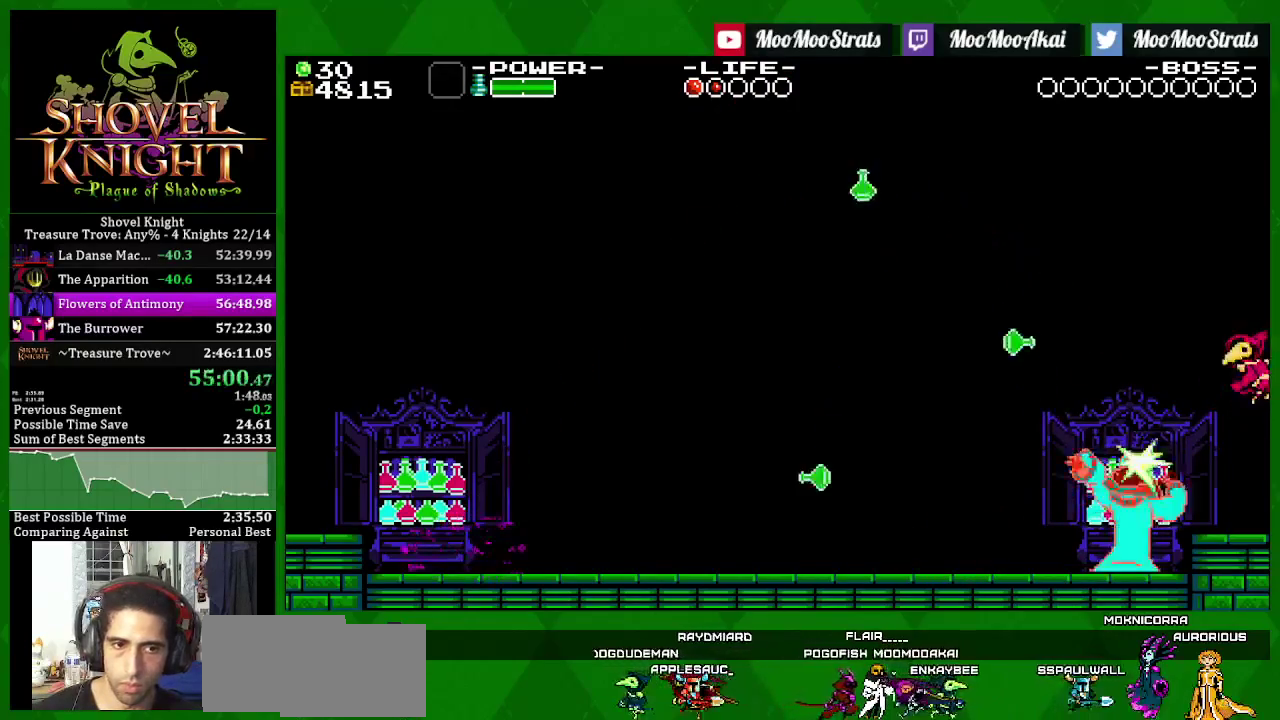
{"buttons": [], "left_stick": "center", "right_stick": "center", "events": [[67, "SQUARE", "up"], [133, "SQUARE", "down"], [217, "SQUARE", "up"], [267, "SQUARE", "down"], [350, "SQUARE", "up"], [417, "DPAD_LEFT", "down"], [433, "SQUARE", "down"], [500, "DPAD_LEFT", "up"], [500, "SQUARE", "up"]]}
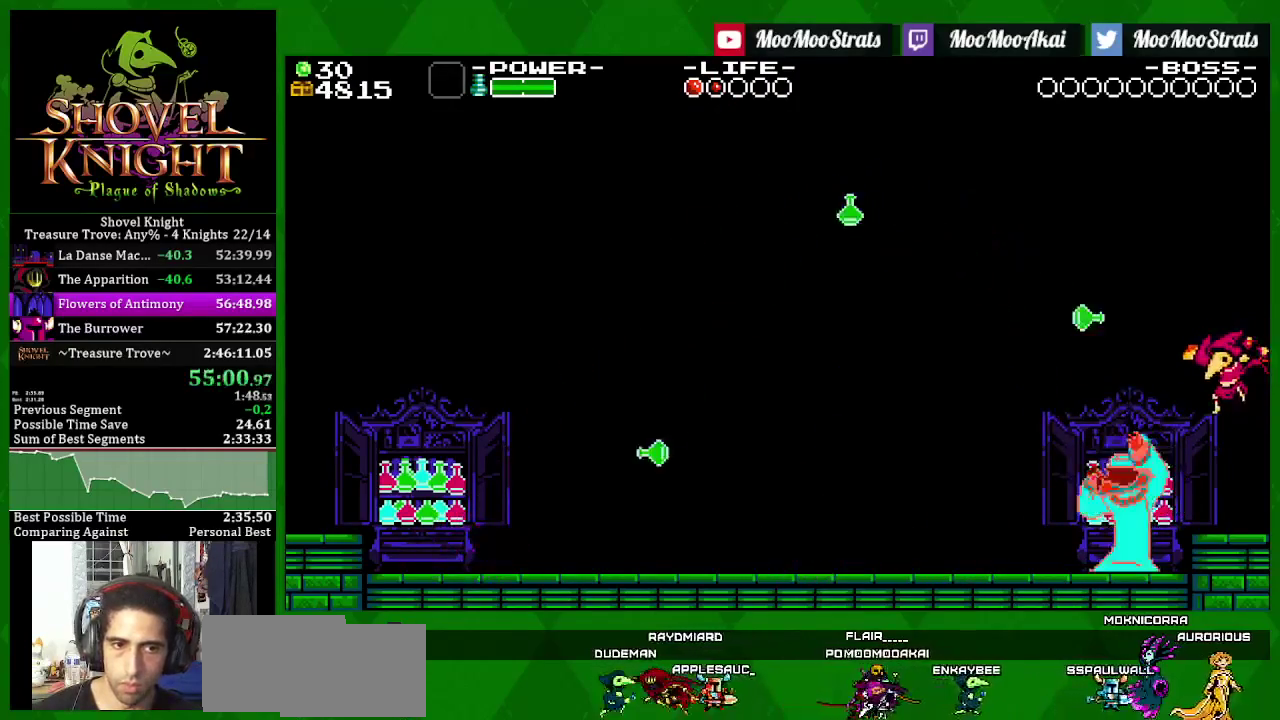
{"buttons": [], "left_stick": "center", "right_stick": "center", "events": [[67, "SQUARE", "down"], [133, "SQUARE", "up"], [183, "SQUARE", "down"], [250, "SQUARE", "up"], [333, "SQUARE", "down"], [383, "SQUARE", "up"]]}
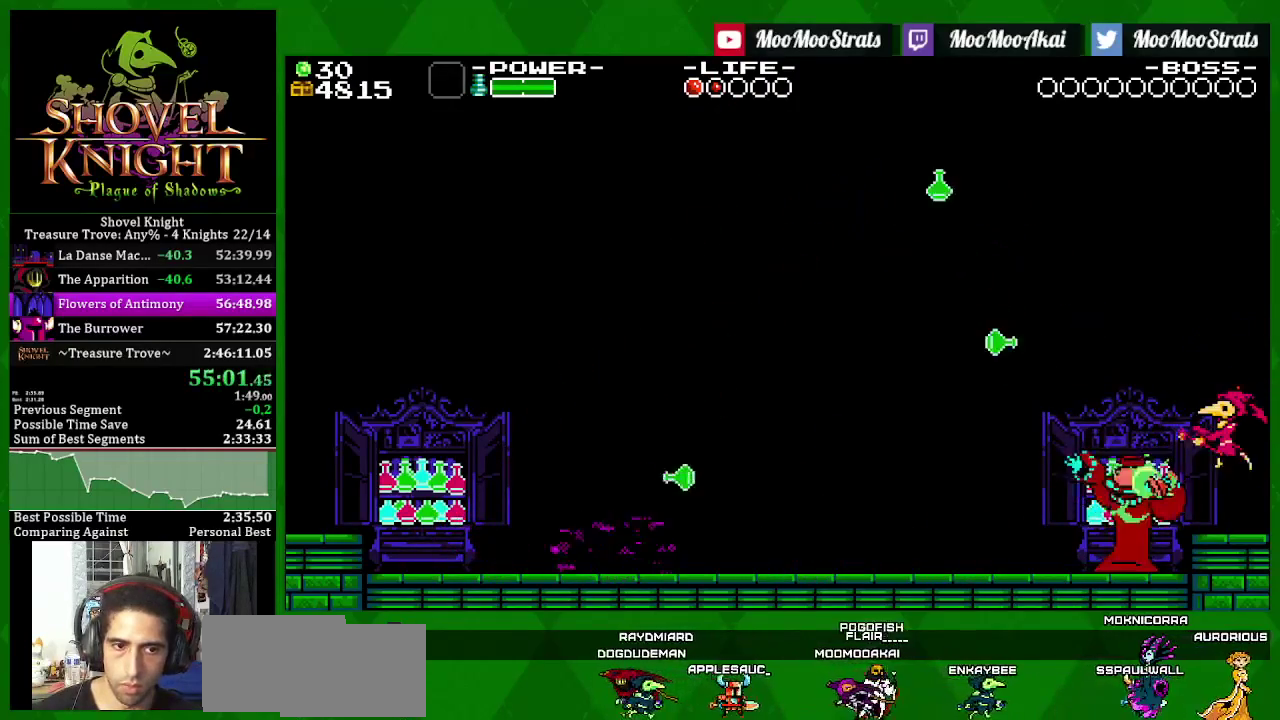
{"buttons": ["SQUARE"], "left_stick": "center", "right_stick": "center", "events": [[83, "SQUARE", "down"], [150, "SQUARE", "up"], [233, "SQUARE", "down"], [283, "SQUARE", "up"], [350, "SQUARE", "down"], [450, "SQUARE", "up"], [500, "SQUARE", "down"]]}
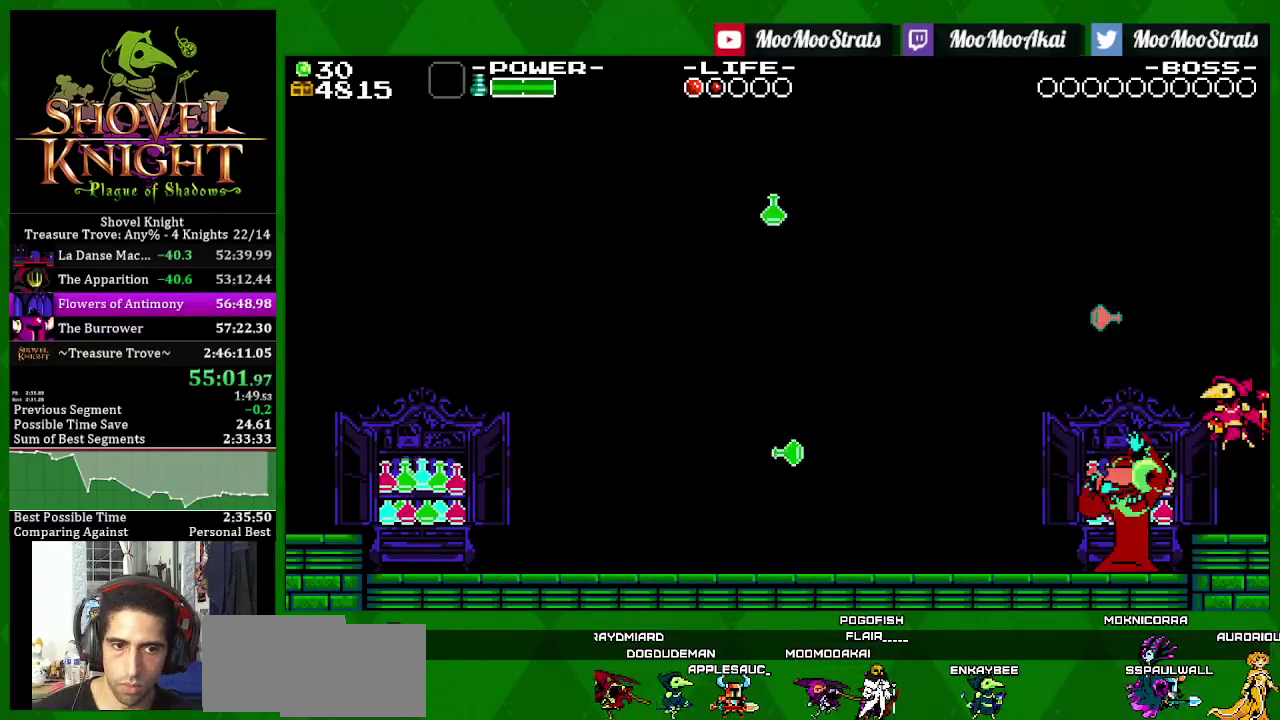
{"buttons": [], "left_stick": "center", "right_stick": "center", "events": [[67, "SQUARE", "up"], [117, "SQUARE", "down"], [183, "SQUARE", "up"], [250, "SQUARE", "down"], [350, "SQUARE", "up"], [400, "SQUARE", "down"], [483, "SQUARE", "up"]]}
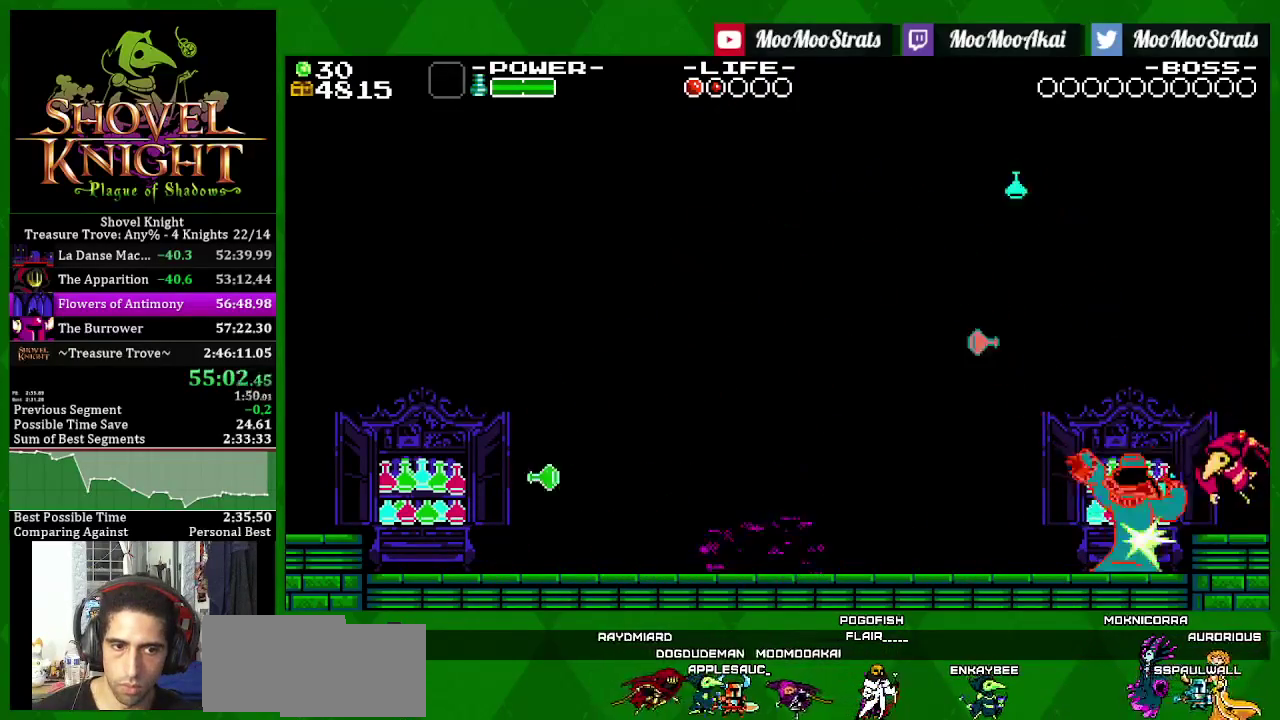
{"buttons": ["SQUARE"], "left_stick": "center", "right_stick": "center", "events": [[33, "SQUARE", "down"], [117, "SQUARE", "up"], [167, "SQUARE", "down"], [250, "SQUARE", "up"], [317, "SQUARE", "down"], [417, "SQUARE", "up"], [467, "SQUARE", "down"]]}
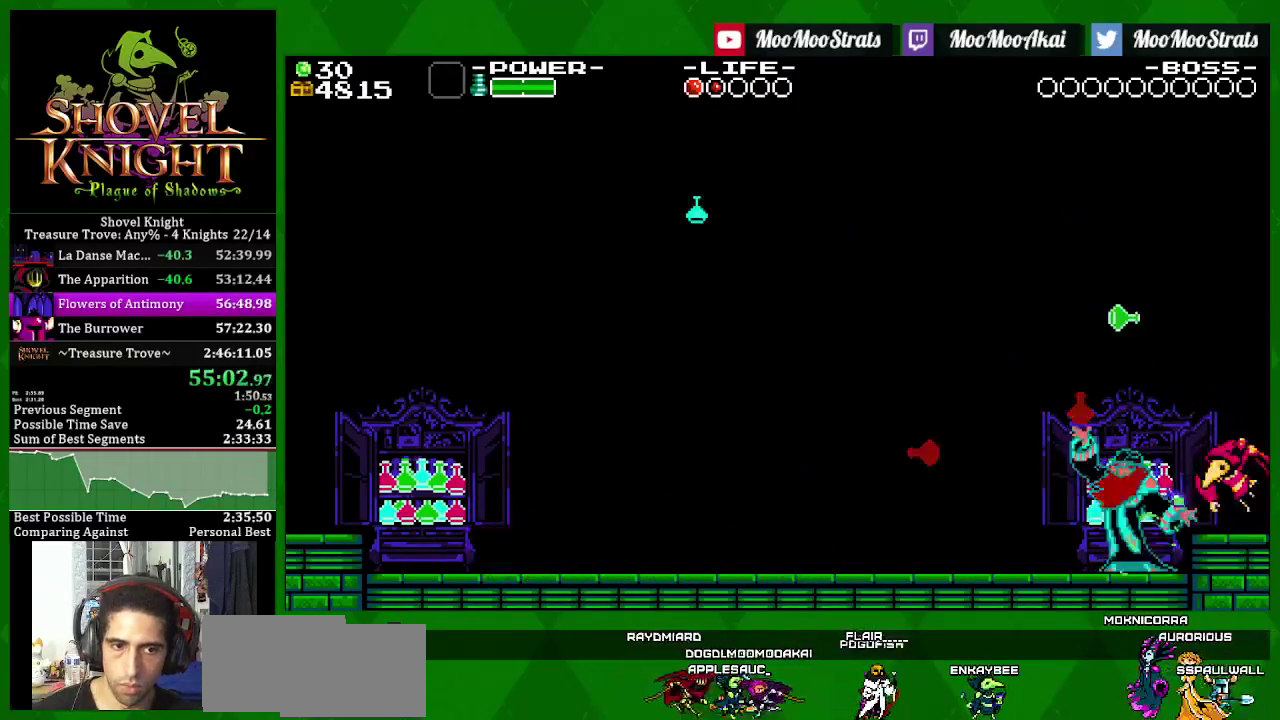
{"buttons": [], "left_stick": "center", "right_stick": "center", "events": [[217, "SQUARE", "up"], [350, "CROSS", "down"], [383, "SQUARE", "down"], [433, "CROSS", "up"], [450, "SQUARE", "up"]]}
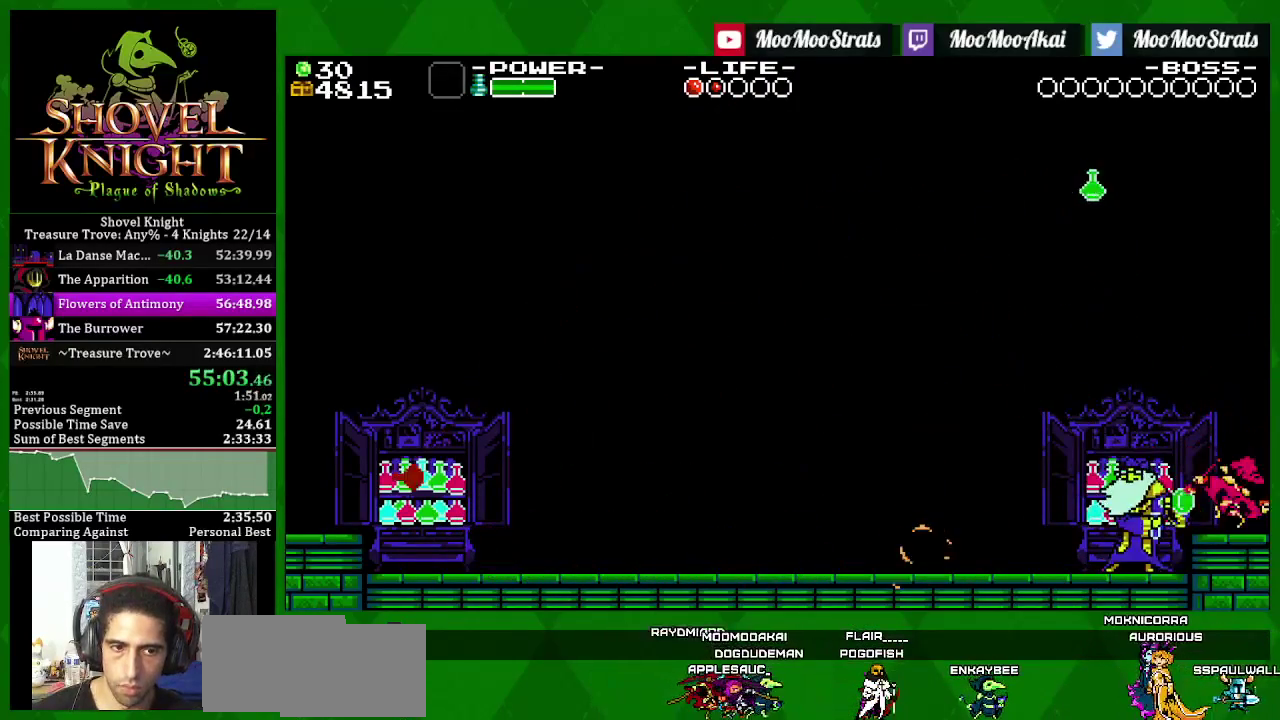
{"buttons": [], "left_stick": "center", "right_stick": "center", "events": [[17, "SQUARE", "down"], [100, "SQUARE", "up"], [150, "SQUARE", "down"], [233, "SQUARE", "up"], [300, "SQUARE", "down"], [367, "SQUARE", "up"], [417, "SQUARE", "down"], [500, "SQUARE", "up"]]}